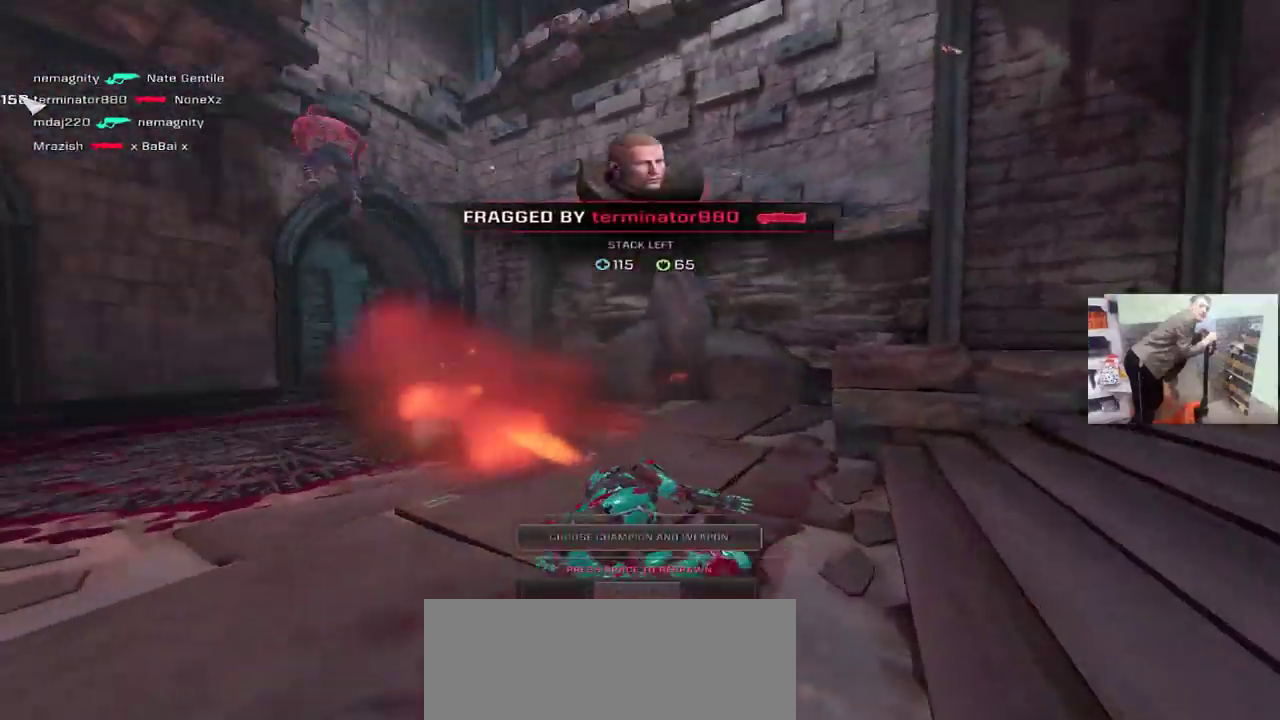
Gameplay with keyboard and mouse; each line is a JSON object with the keys and mouse buttons held at the frame after it. "events" lists presses ("down") and releases ("up") of "1", "2", "3", "4", "5", "a", "alt", "b", "c", "ctrl", "d", "e", "f", "g", "q", "r", "s", "shift", "space", "t", "tab", "v", "w", "x", "z", "mouse_left", "mouse_wheel", "mouse_right", "mouse_mb4" and "mouse_mb5" between this image and that frame as [ms after this image, input, new state], when the widget could be followed in between. "mouse_left", "mouse_wheel", "mouse_right", "mouse_mb4", "mouse_mb5" = the "left", "wheel", "right", "mb4", "mb5" buttons of the "mouse" list. No other keys are recorded. "wheel" means that the mouse wheel is clicked or scrolled. Mouse movement is not recorded.
{"keys": ["space", "w"], "mouse": [], "events": [[67, "space", "down"], [133, "space", "up"], [267, "space", "down"], [333, "space", "up"], [450, "space", "down"]]}
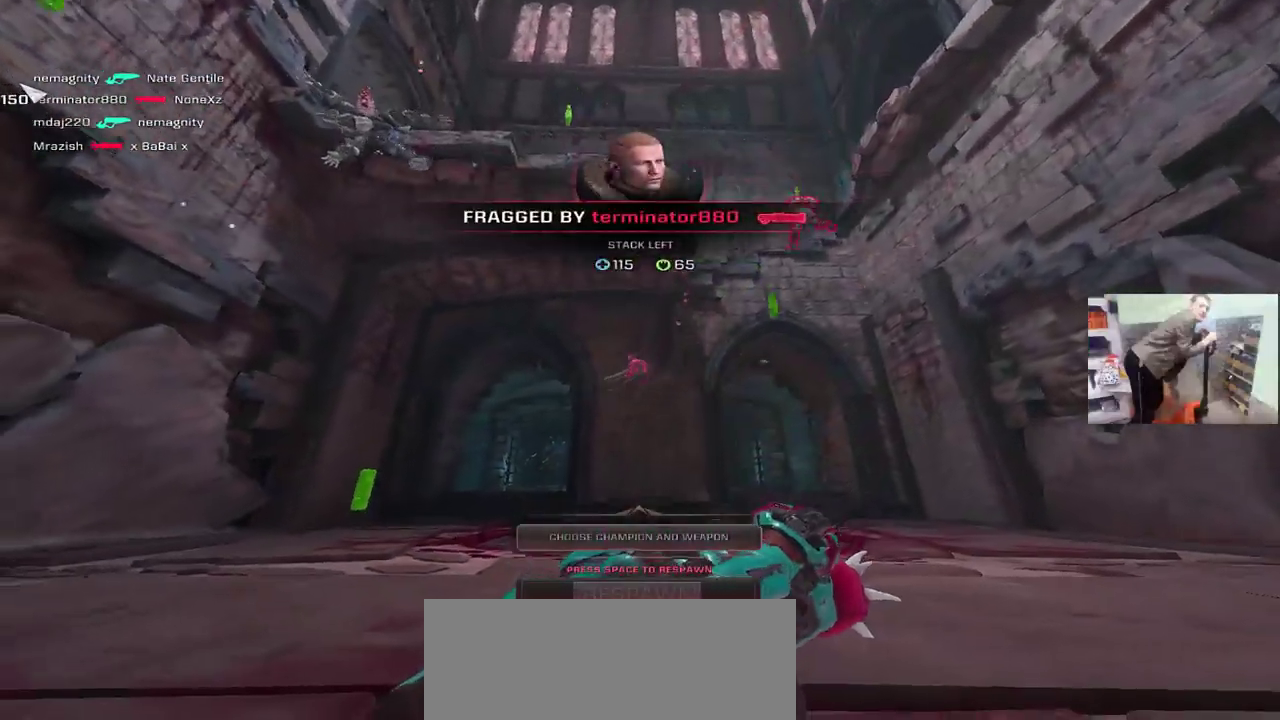
{"keys": ["space", "w"], "mouse": [], "events": [[17, "space", "up"], [133, "space", "down"], [183, "space", "up"], [317, "space", "down"], [367, "space", "up"], [467, "space", "down"]]}
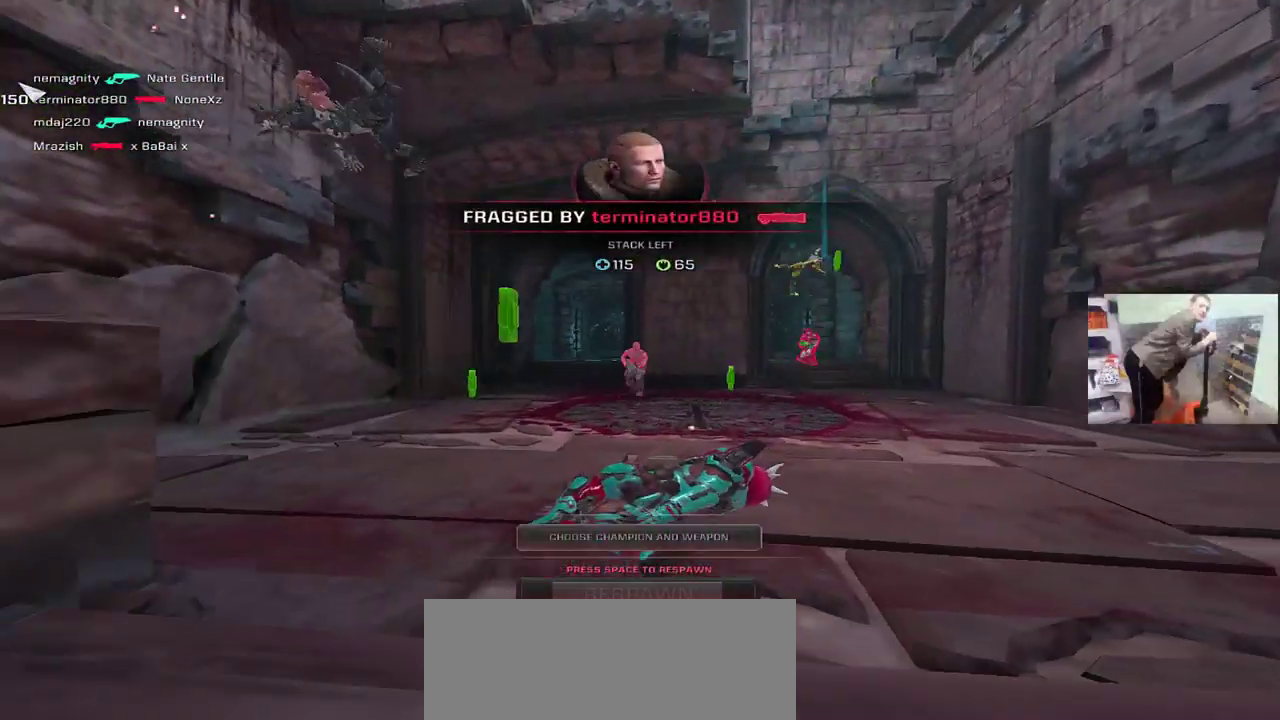
{"keys": ["w"], "mouse": [], "events": [[33, "space", "up"], [133, "space", "down"], [217, "space", "up"]]}
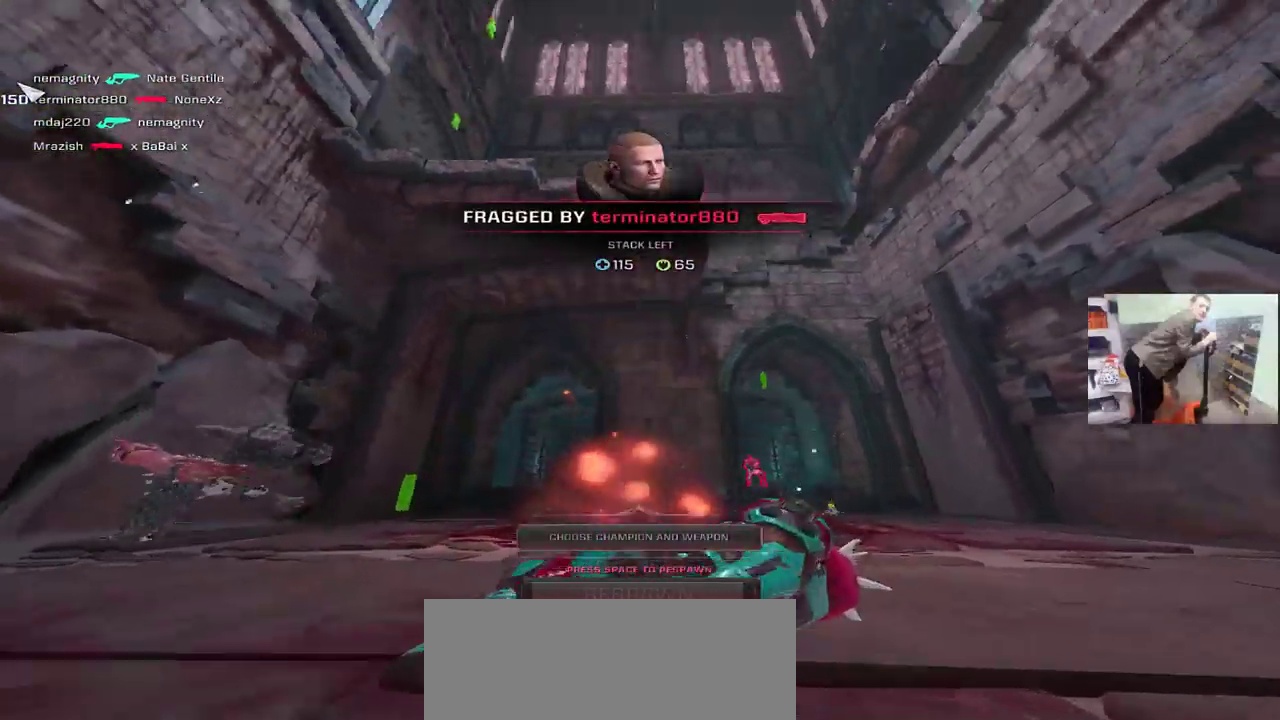
{"keys": ["w"], "mouse": [], "events": [[250, "space", "down"], [367, "space", "up"]]}
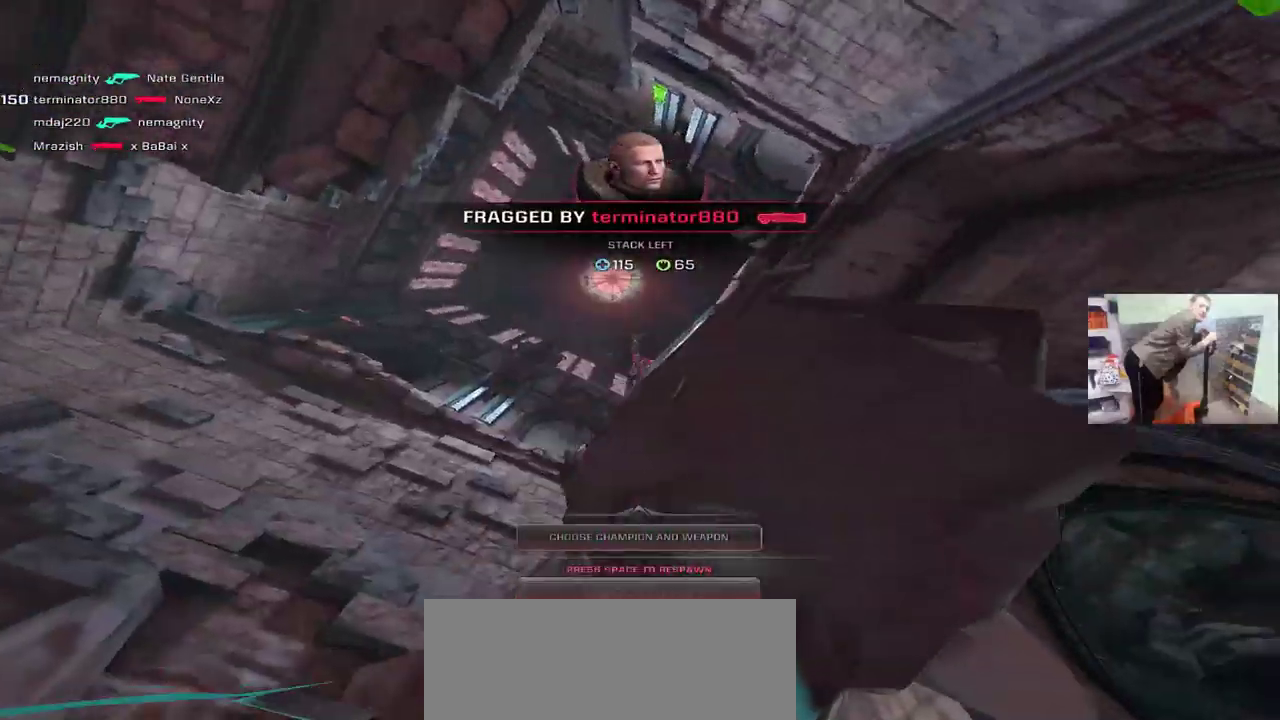
{"keys": ["q", "w"], "mouse": ["right"], "events": [[400, "q", "down"], [467, "mouse_right", "down"]]}
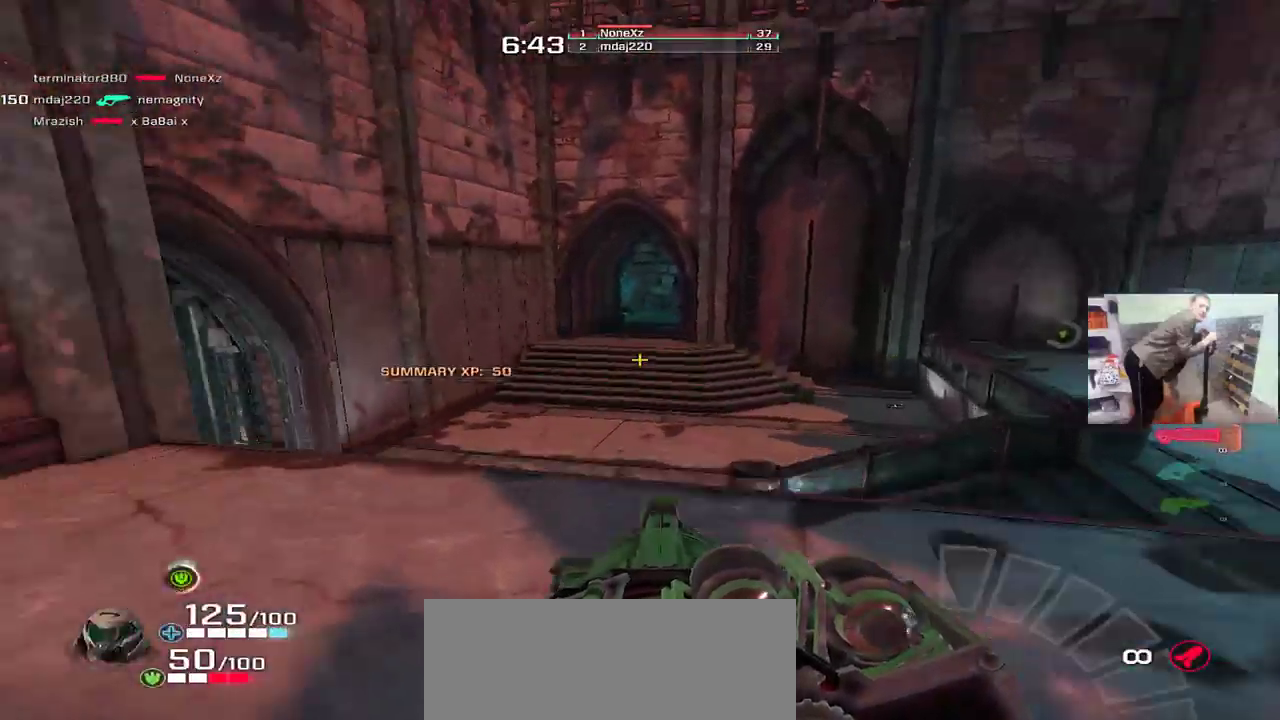
{"keys": ["e", "w"], "mouse": [], "events": [[17, "mouse_right", "up"], [367, "q", "up"], [383, "e", "down"]]}
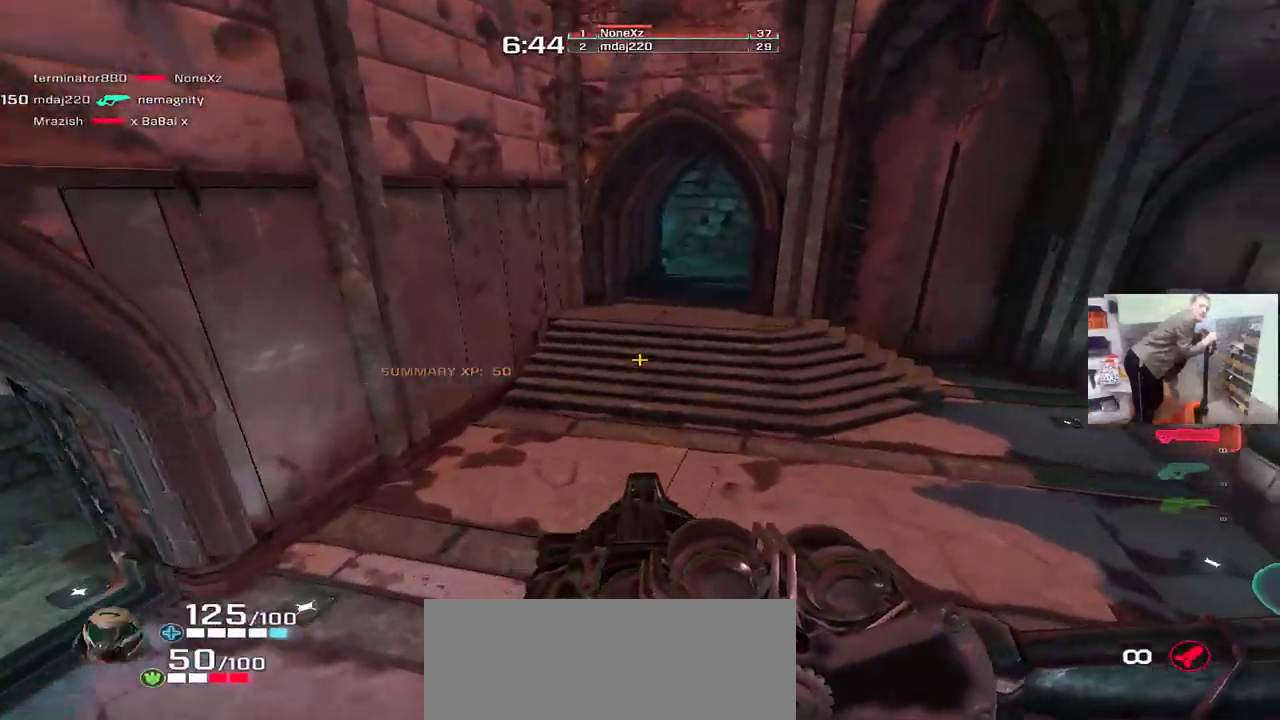
{"keys": ["e", "w"], "mouse": ["right"], "events": [[467, "mouse_right", "down"]]}
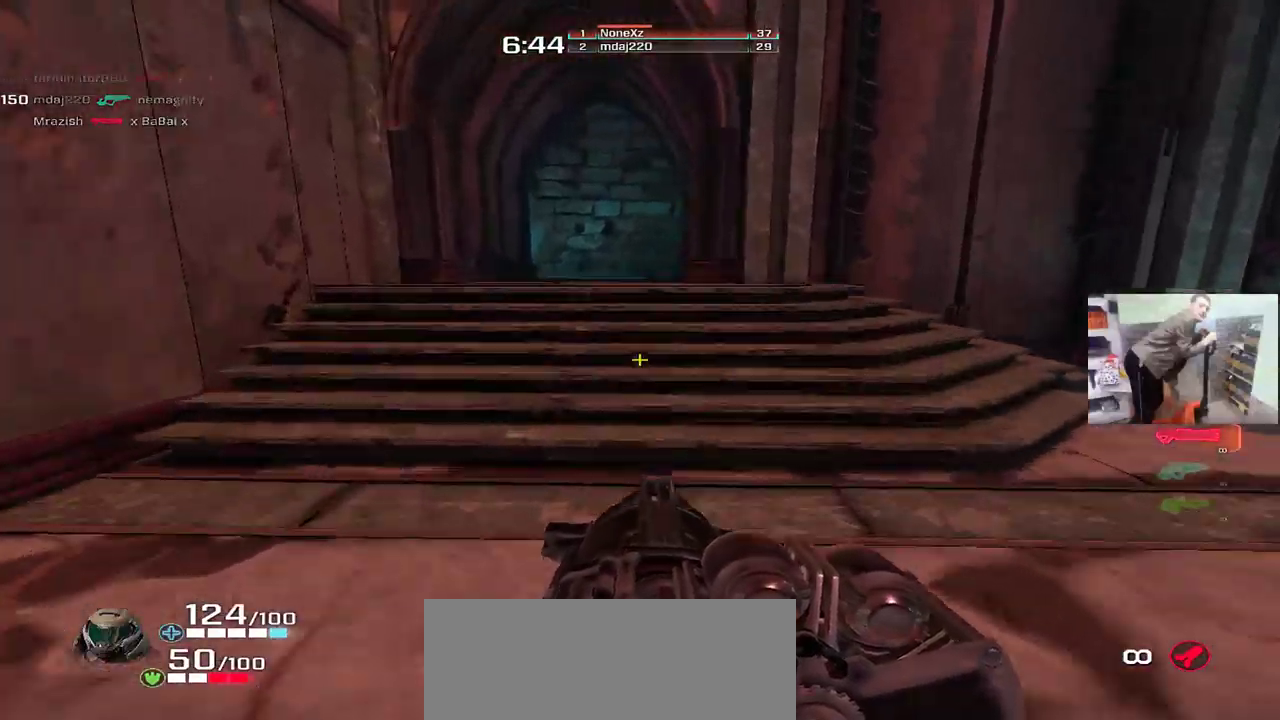
{"keys": ["e", "w"], "mouse": ["right"], "events": [[17, "mouse_right", "up"], [150, "e", "up"], [150, "q", "down"], [250, "q", "up"], [267, "e", "down"], [467, "mouse_right", "down"]]}
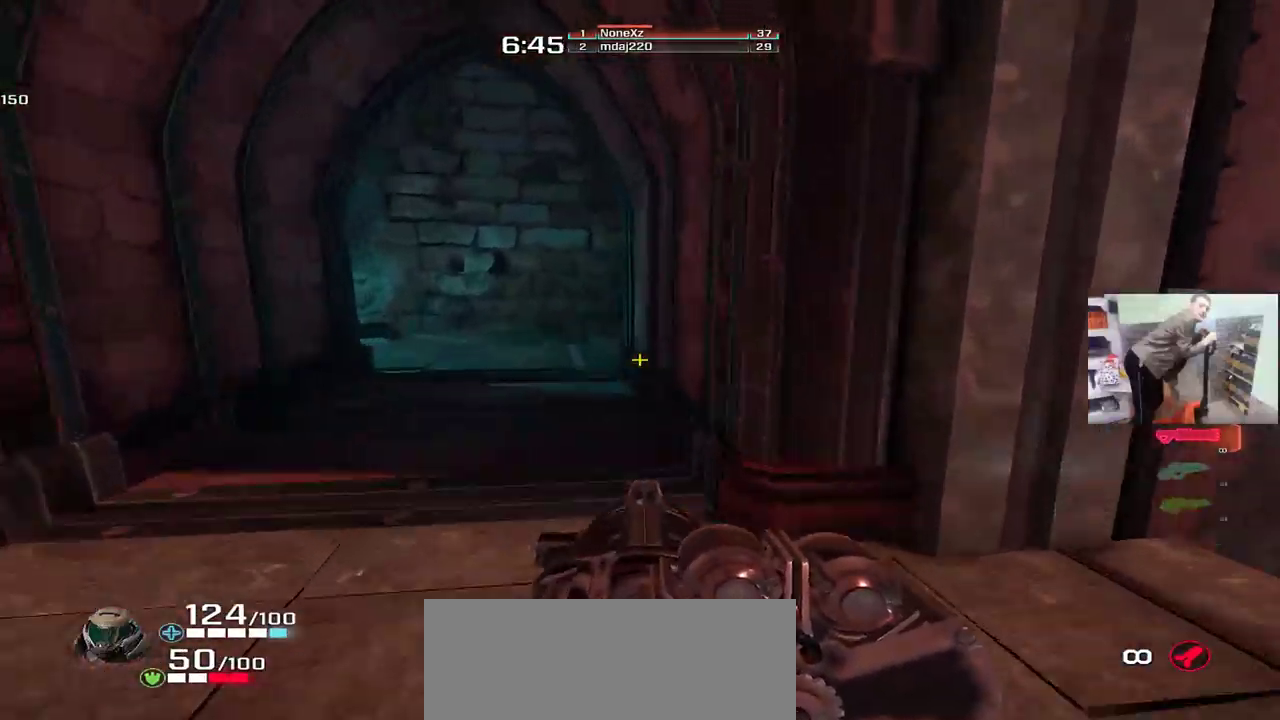
{"keys": ["q"], "mouse": [], "events": [[33, "mouse_right", "up"], [150, "q", "down"], [167, "e", "up"], [183, "w", "up"]]}
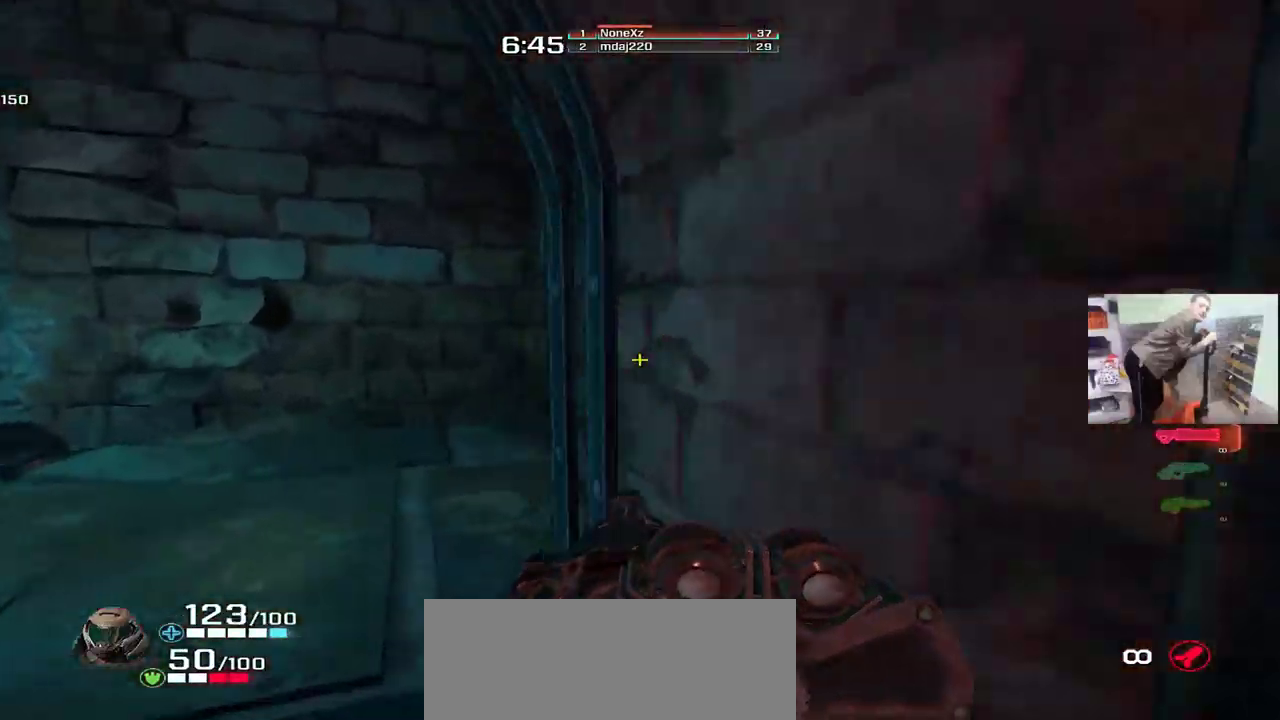
{"keys": ["e", "w"], "mouse": [], "events": [[83, "w", "down"], [217, "q", "up"], [467, "e", "down"]]}
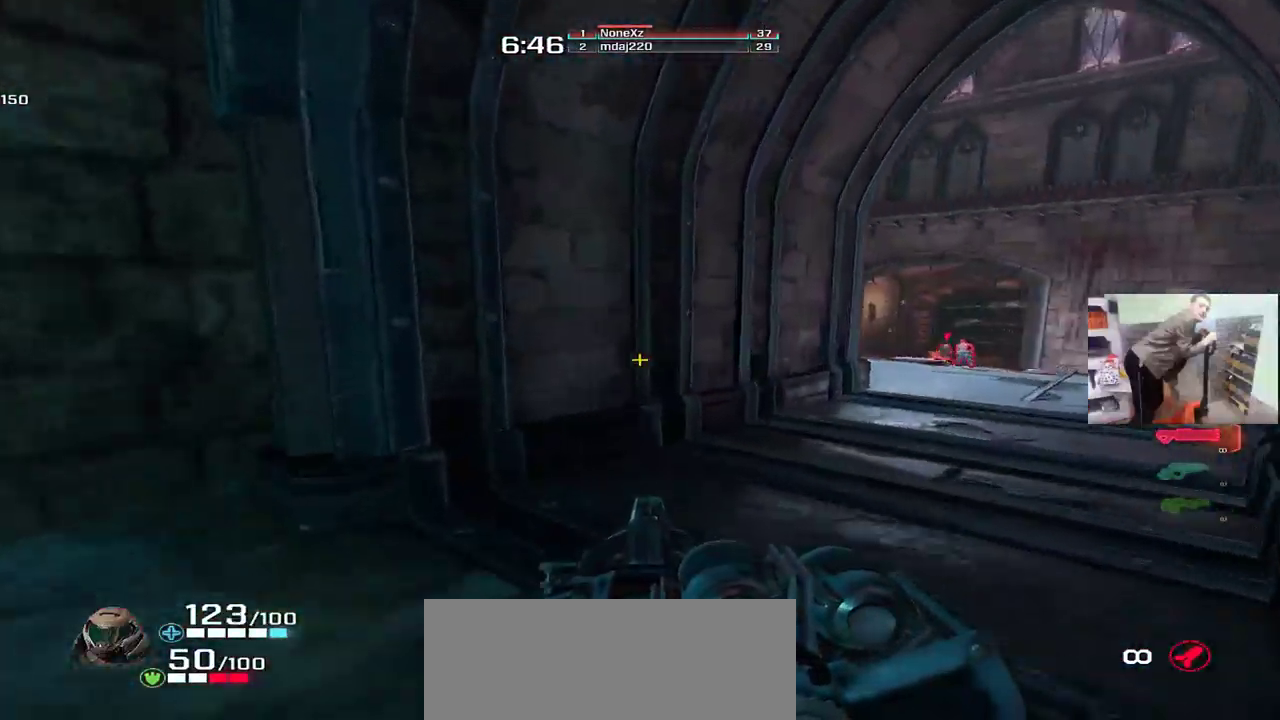
{"keys": [], "mouse": [], "events": [[117, "mouse_right", "down"], [167, "mouse_right", "up"], [350, "e", "up"], [367, "g", "down"], [367, "q", "down"], [400, "w", "up"], [417, "g", "up"], [450, "q", "up"]]}
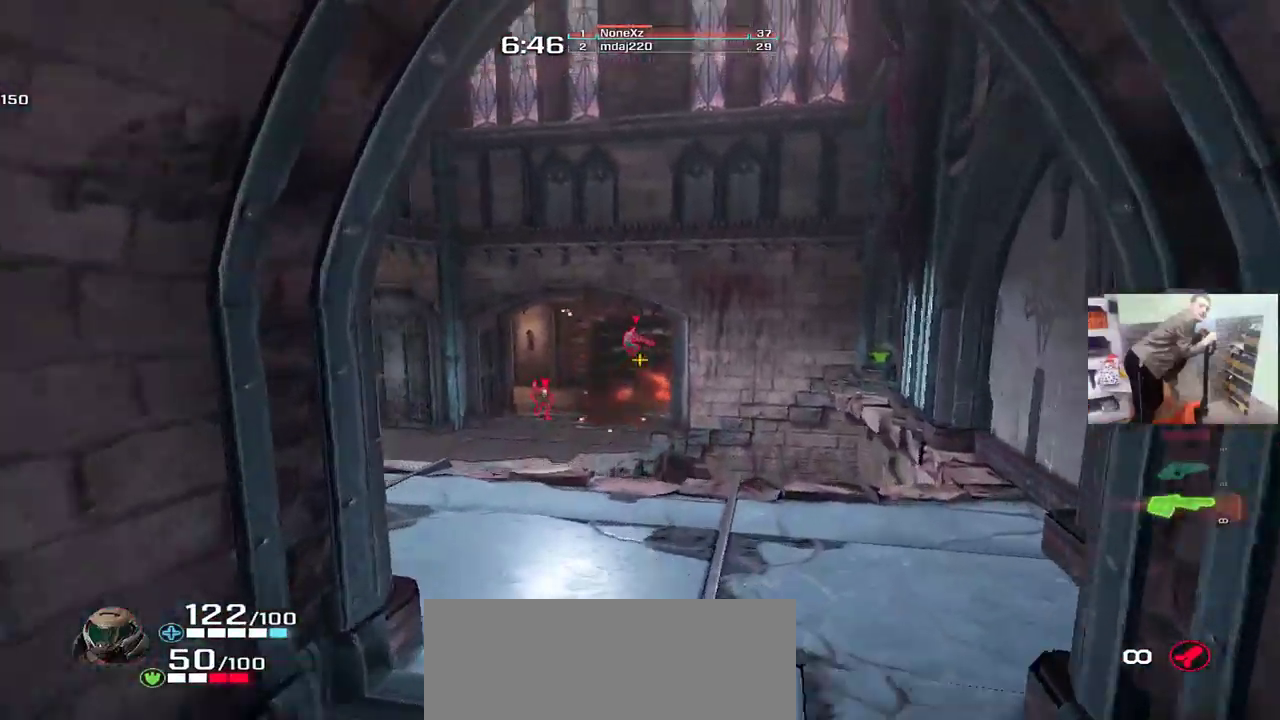
{"keys": ["q", "w"], "mouse": []}
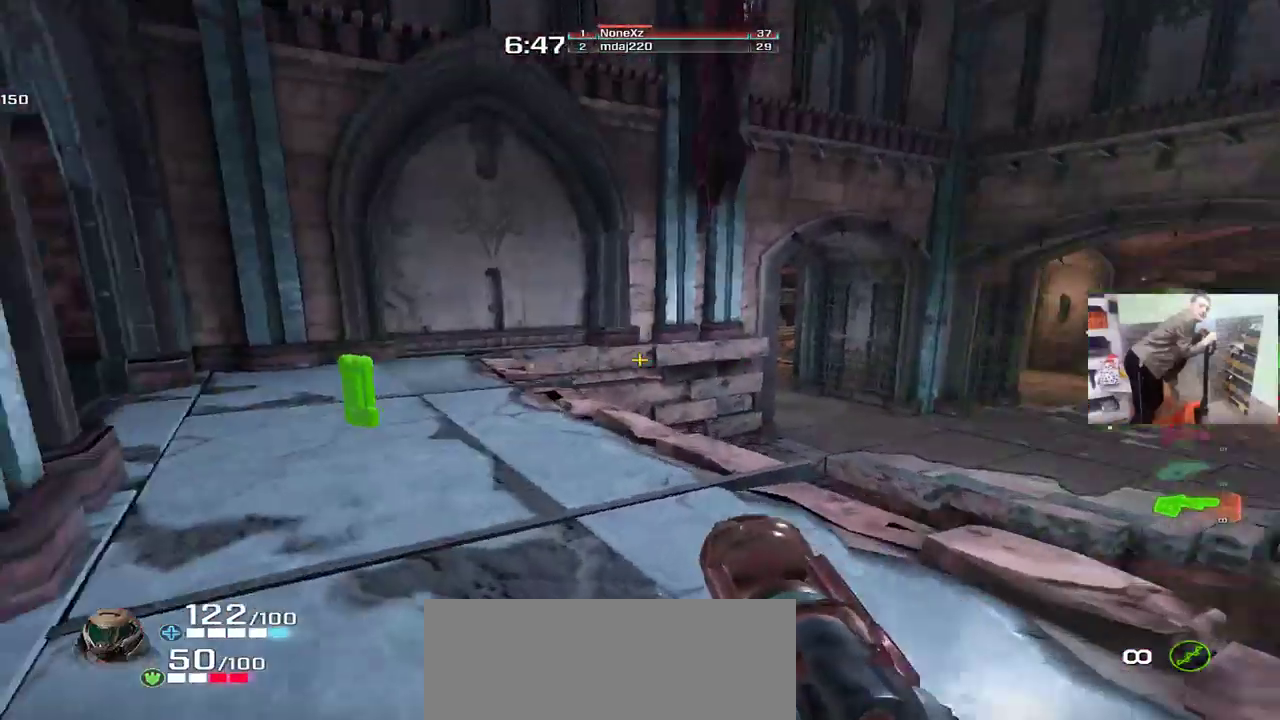
{"keys": ["w"], "mouse": [], "events": [[17, "q", "up"], [117, "q", "down"], [267, "q", "up"], [317, "e", "down"], [483, "e", "up"]]}
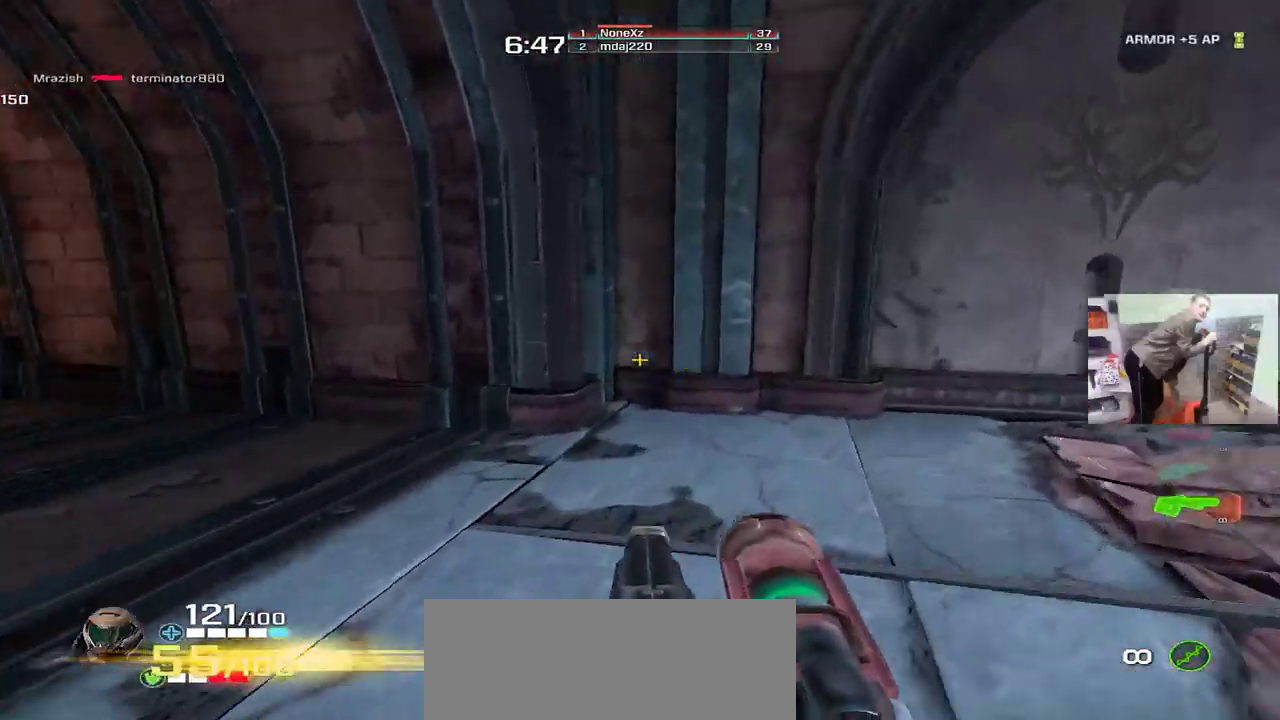
{"keys": ["e", "s"], "mouse": [], "events": [[17, "q", "down"], [100, "q", "up"], [217, "q", "down"], [250, "w", "up"], [383, "q", "up"], [383, "s", "down"], [450, "e", "down"]]}
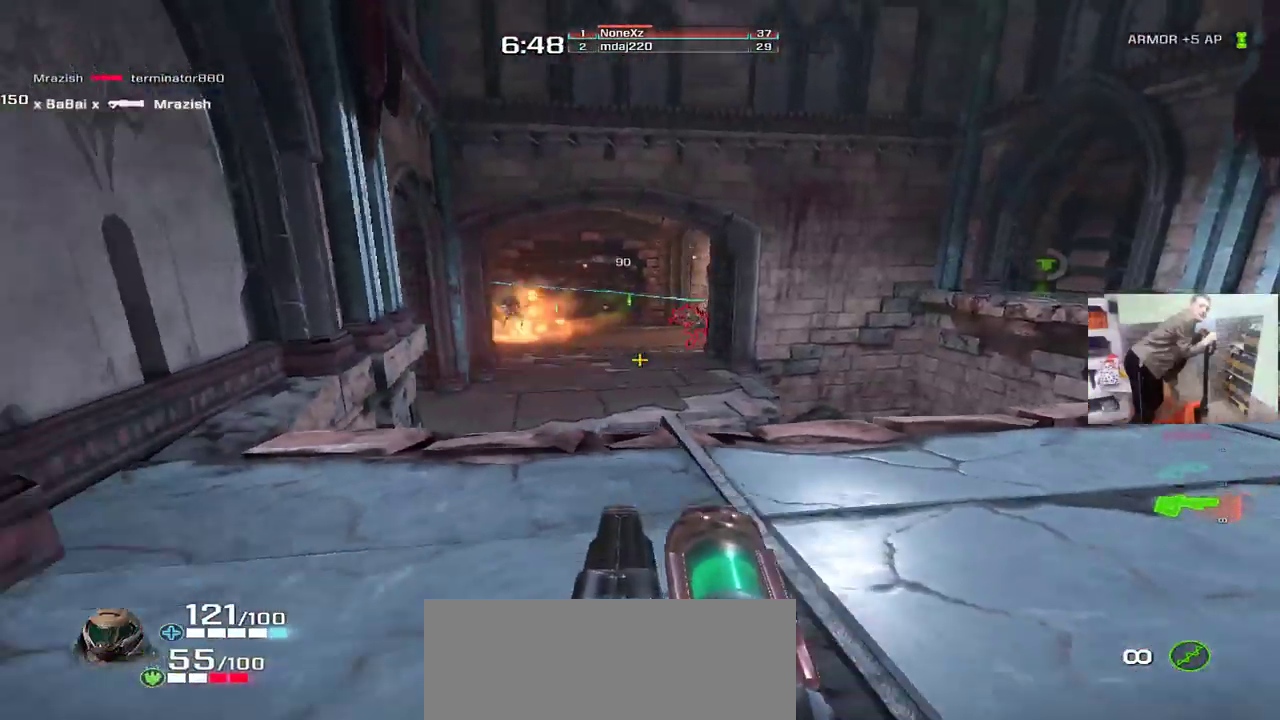
{"keys": ["s"], "mouse": ["left"], "events": [[133, "q", "down"], [150, "e", "up"], [217, "q", "up"], [217, "s", "up"], [350, "s", "down"], [467, "mouse_left", "down"]]}
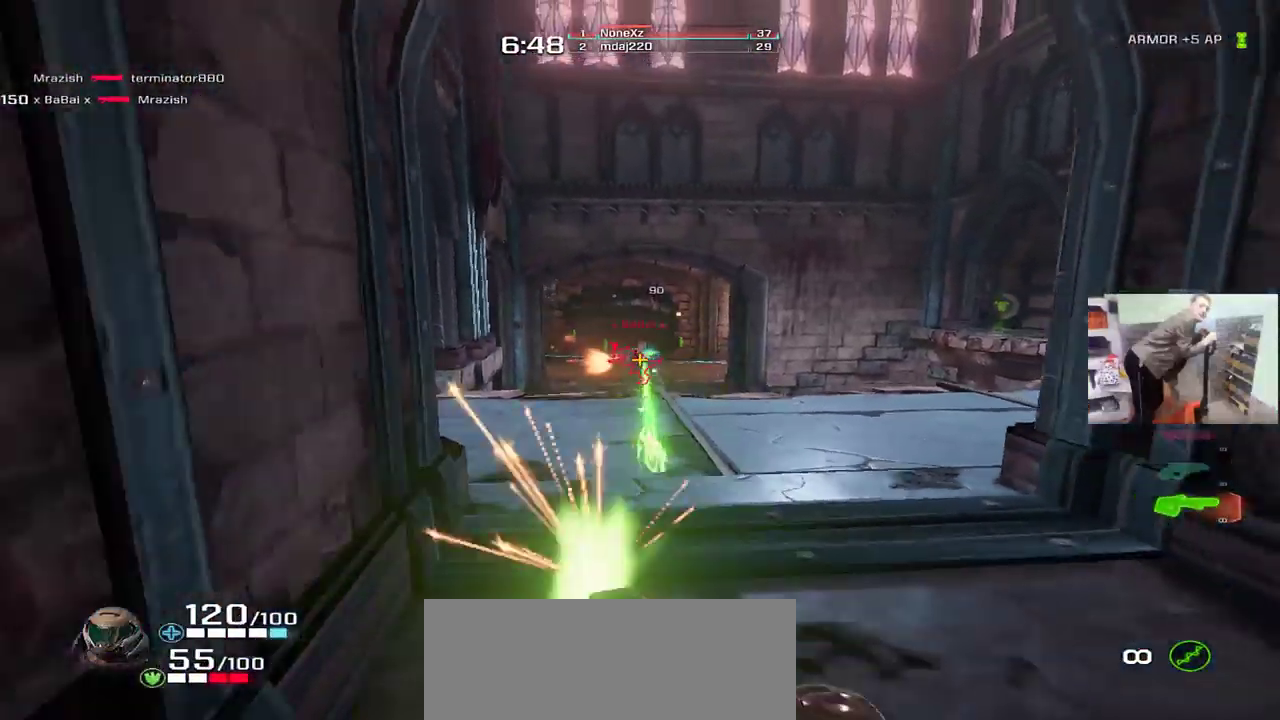
{"keys": ["e"], "mouse": [], "events": [[17, "mouse_left", "up"], [33, "q", "down"], [367, "s", "up"], [417, "q", "up"], [467, "e", "down"]]}
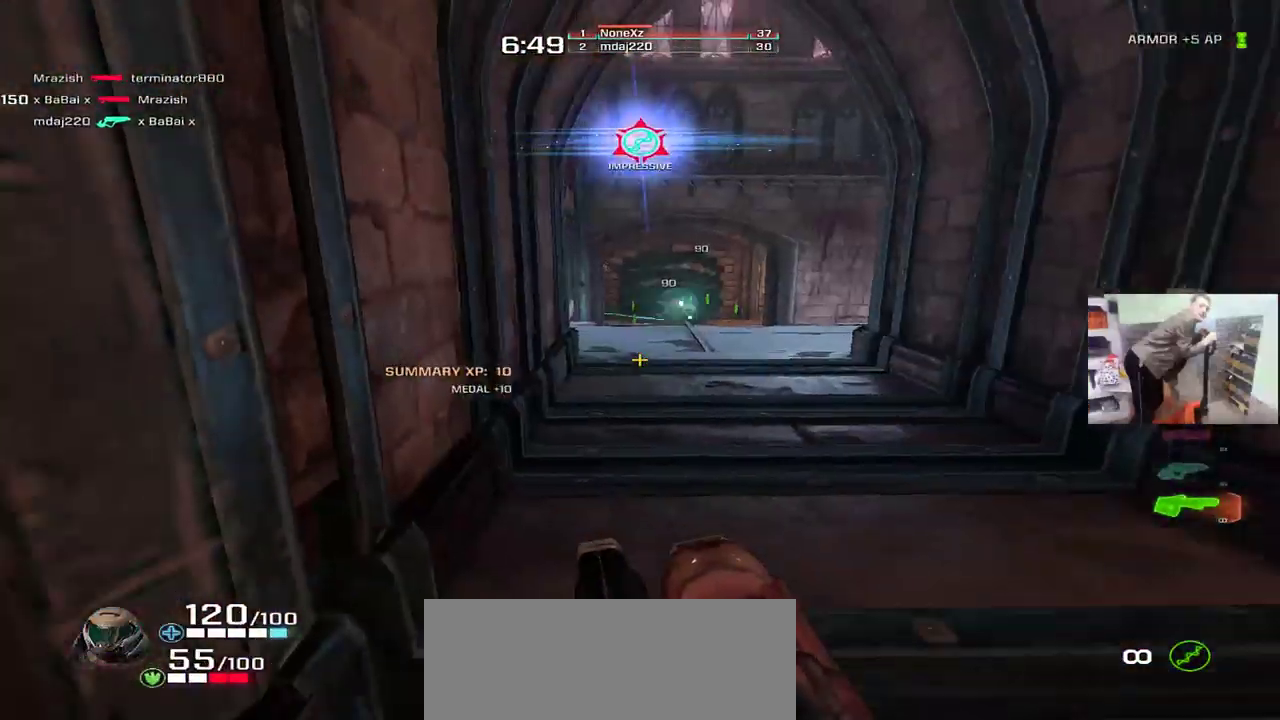
{"keys": [], "mouse": [], "events": [[67, "e", "up"], [100, "q", "down"], [100, "w", "down"], [167, "q", "up"], [183, "e", "down"], [200, "w", "up"], [300, "e", "up"], [317, "q", "down"], [417, "q", "up"]]}
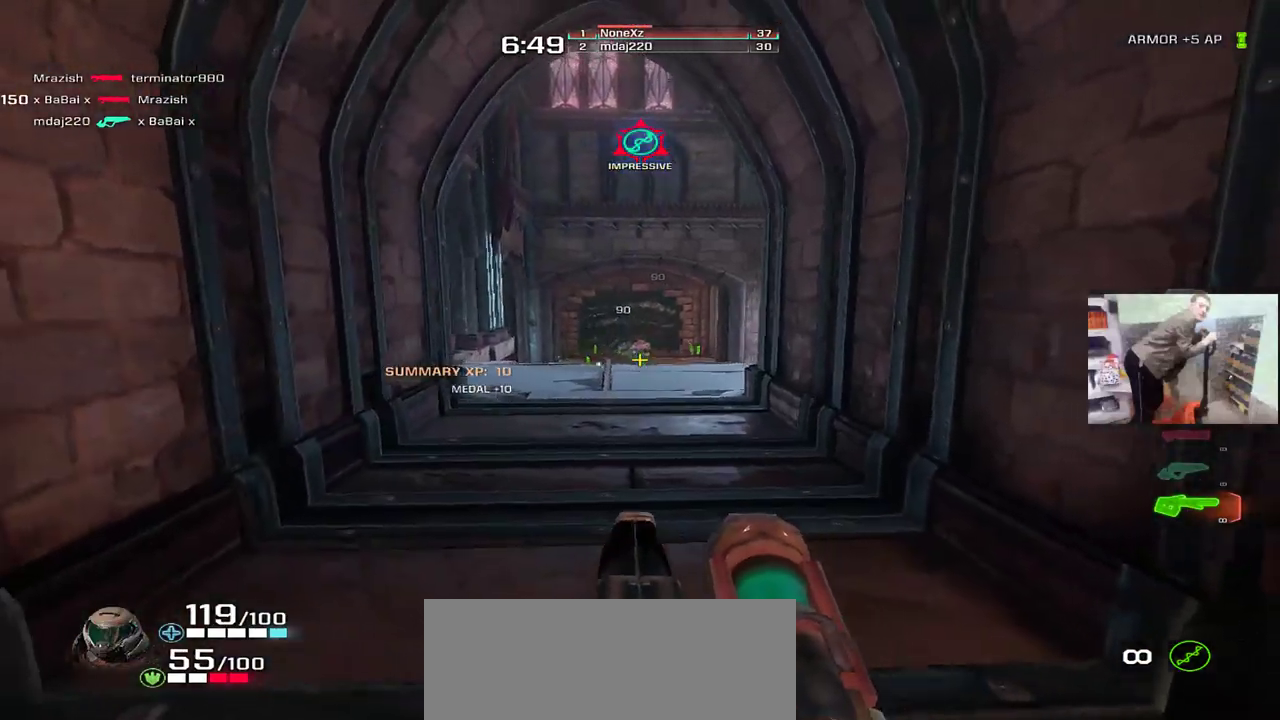
{"keys": ["a", "q", "w"], "mouse": [], "events": [[100, "s", "down"], [167, "q", "down"], [200, "s", "up"], [333, "w", "down"], [433, "a", "down"]]}
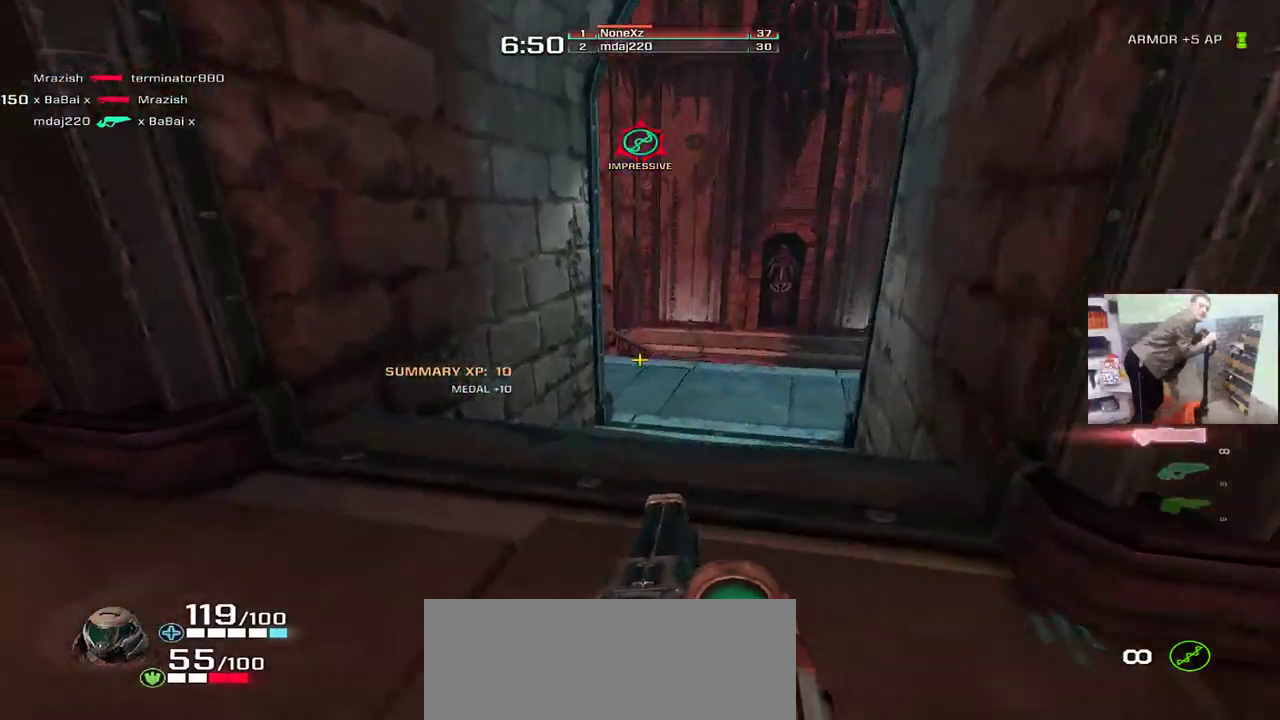
{"keys": ["q", "w"], "mouse": [], "events": [[33, "a", "up"], [33, "q", "up"], [100, "e", "down"], [317, "mouse_right", "down"], [333, "q", "down"], [350, "e", "up"], [367, "mouse_right", "up"]]}
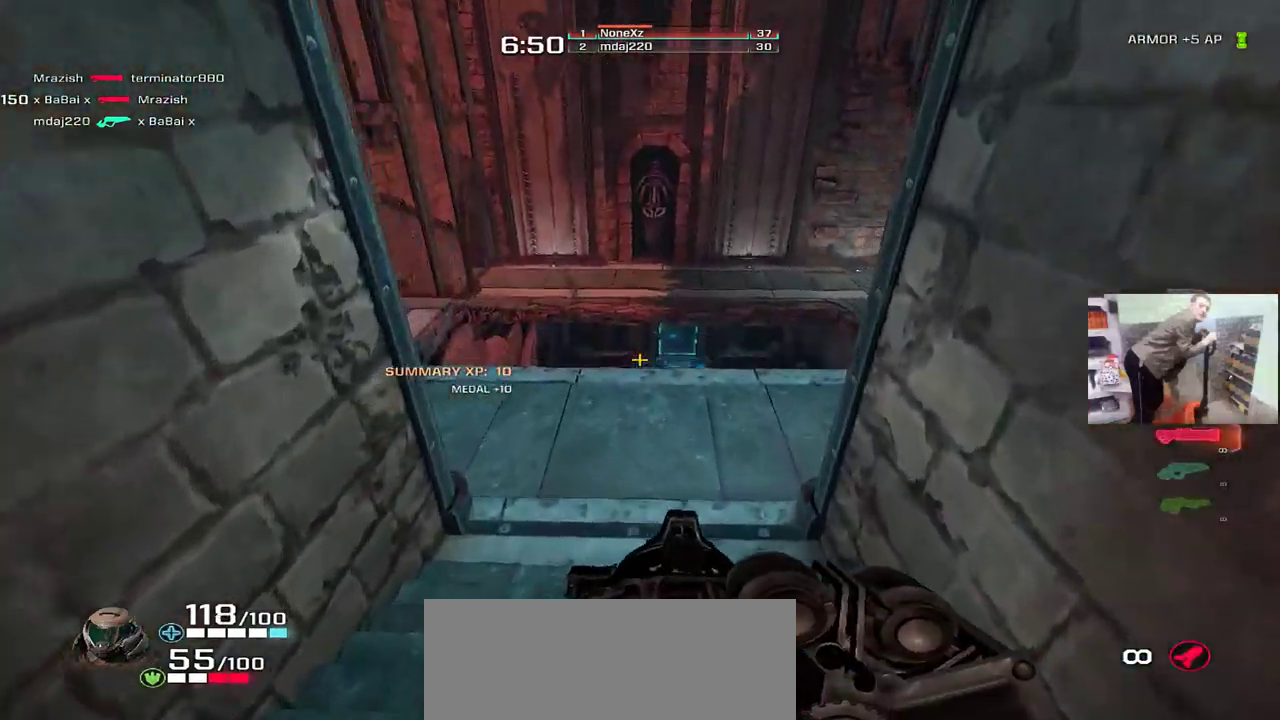
{"keys": ["q", "w"], "mouse": [], "events": []}
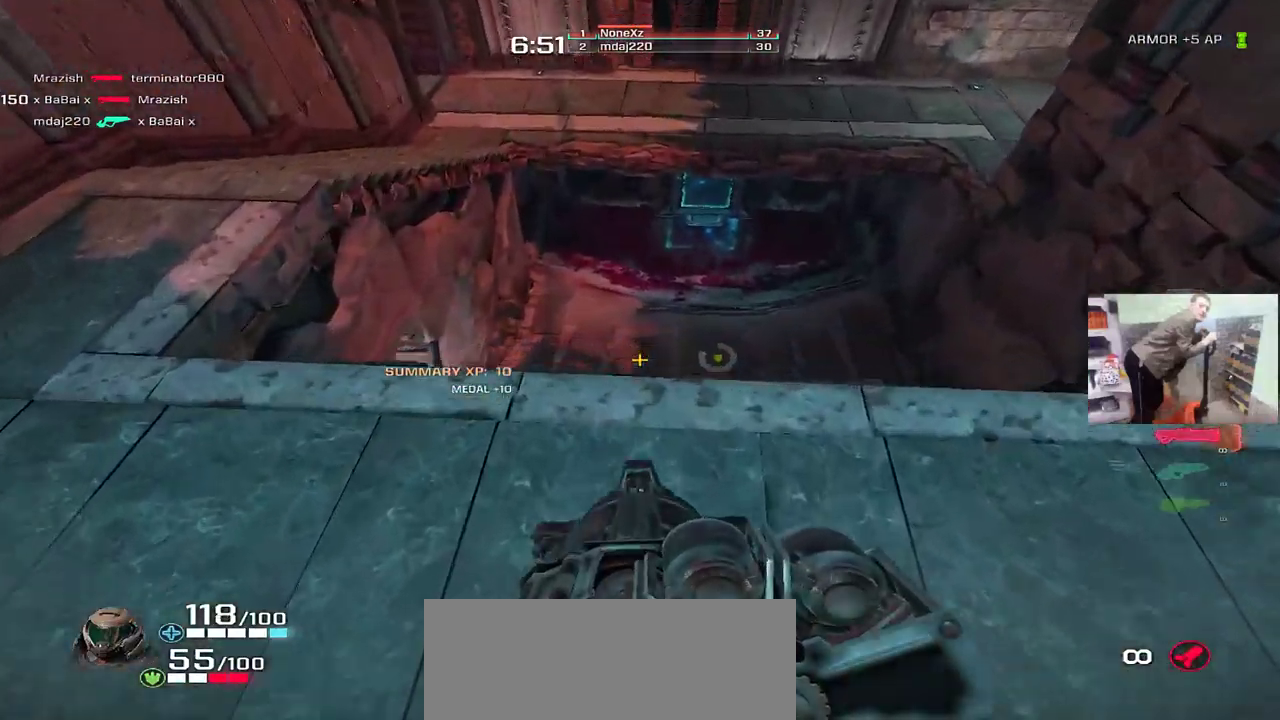
{"keys": [], "mouse": [], "events": [[17, "e", "down"], [17, "q", "up"], [167, "w", "up"], [283, "s", "down"], [367, "e", "up"], [417, "s", "up"]]}
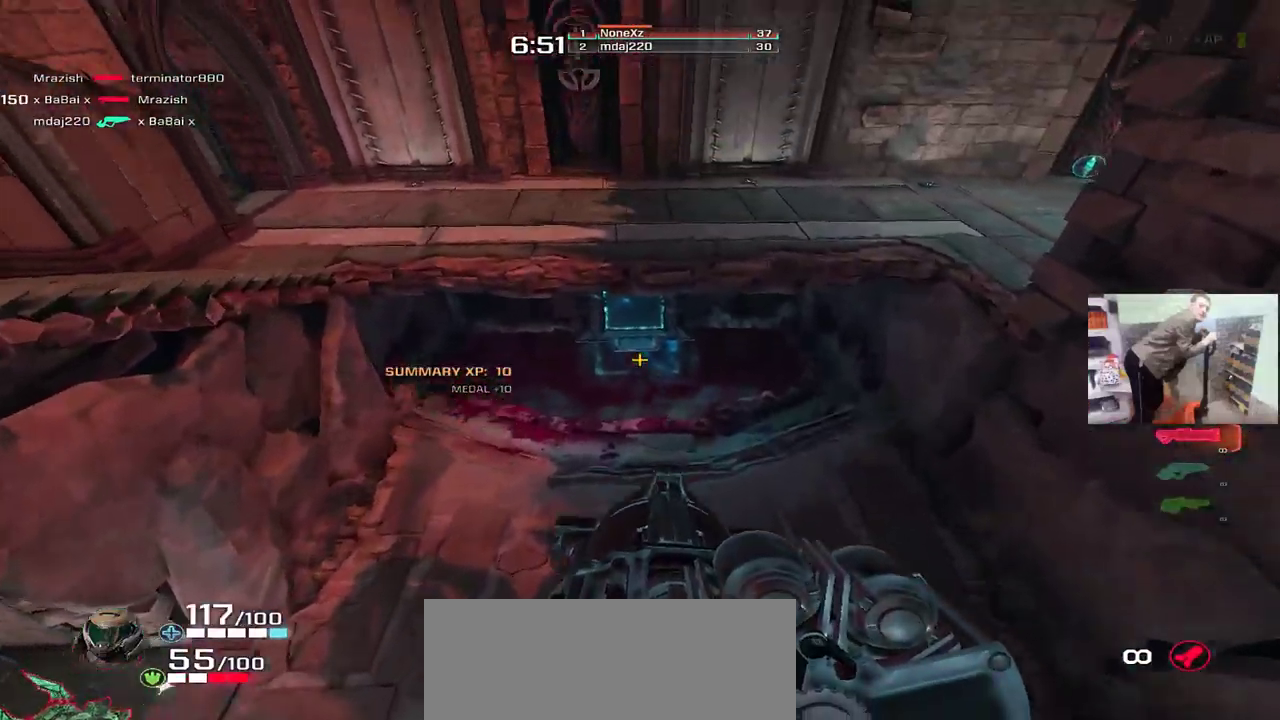
{"keys": ["e"], "mouse": ["left"], "events": [[17, "q", "down"], [100, "q", "up"], [150, "e", "down"], [500, "mouse_left", "down"]]}
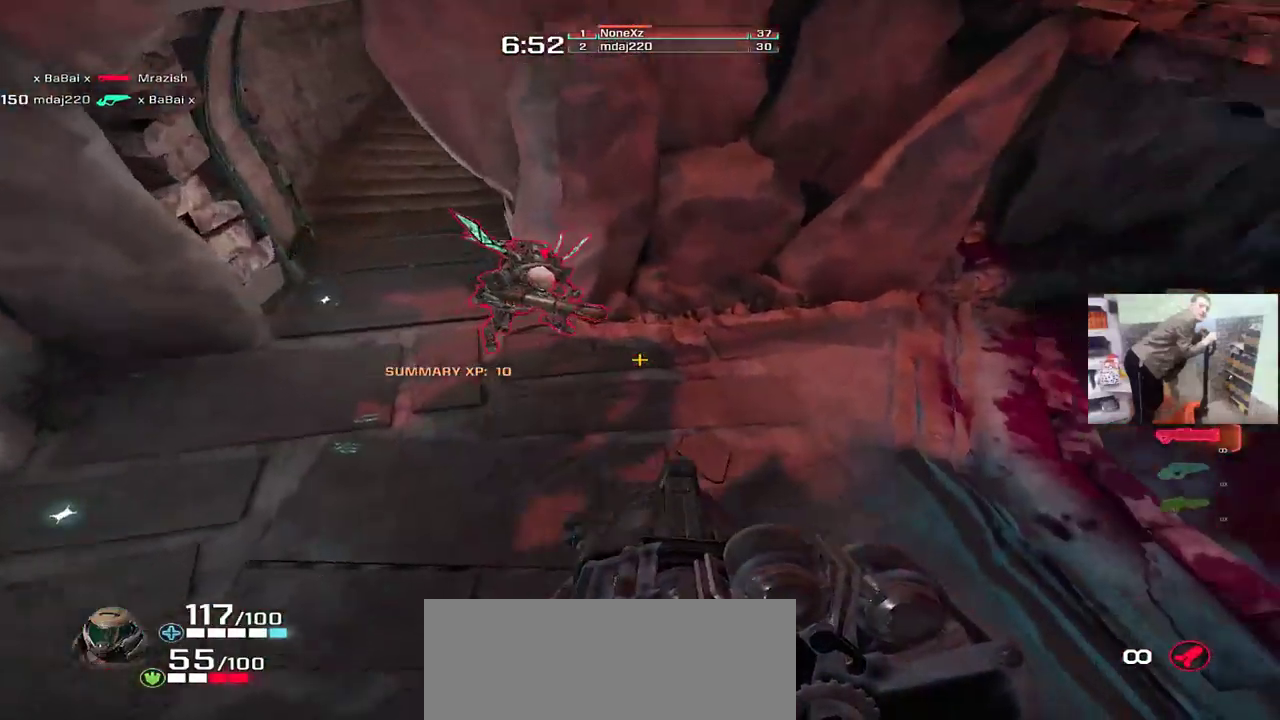
{"keys": ["e"], "mouse": [], "events": [[67, "mouse_left", "up"], [100, "s", "down"], [217, "e", "up"], [233, "q", "down"], [417, "q", "up"], [417, "s", "up"], [433, "e", "down"]]}
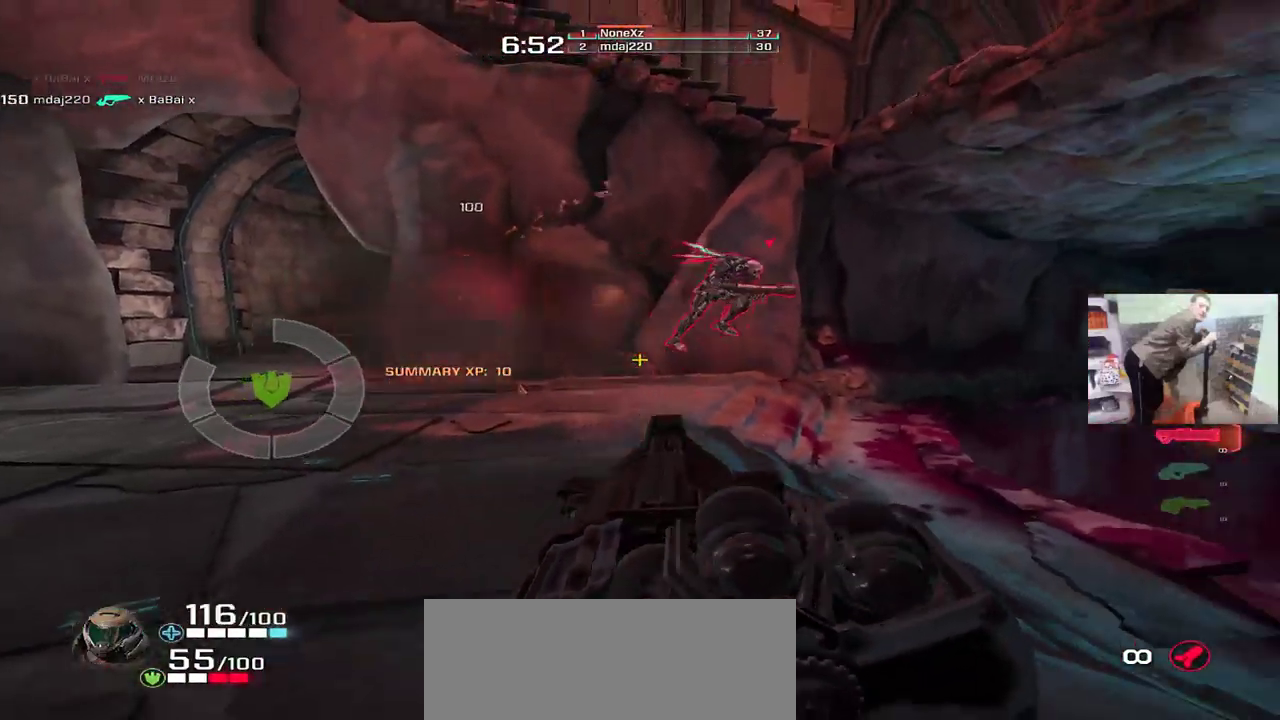
{"keys": ["w"], "mouse": [], "events": [[50, "w", "down"], [317, "mouse_left", "down"], [500, "e", "up"], [500, "mouse_left", "up"]]}
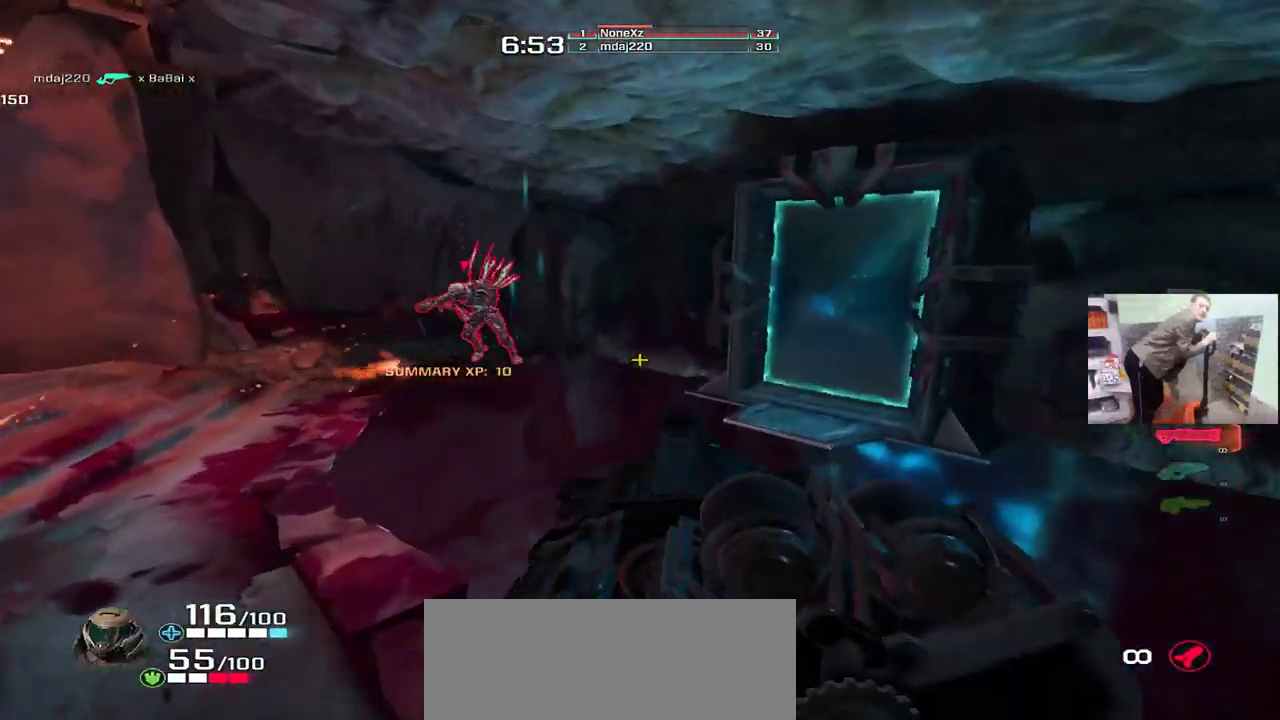
{"keys": ["q"], "mouse": [], "events": [[83, "w", "up"], [100, "e", "down"], [183, "q", "down"], [217, "e", "up"], [250, "w", "down"], [350, "w", "up"]]}
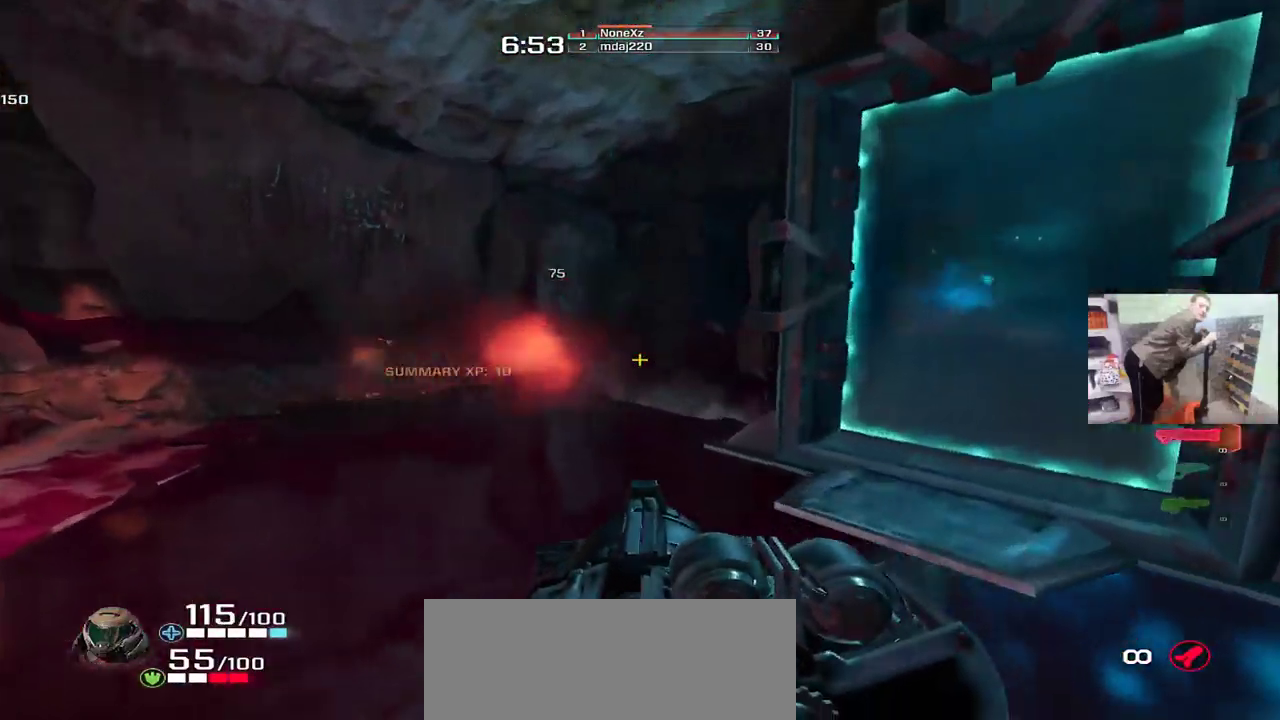
{"keys": ["e", "w"], "mouse": [], "events": [[50, "s", "down"], [100, "q", "up"], [100, "s", "up"], [200, "e", "down"], [217, "w", "down"], [233, "e", "up"], [300, "e", "down"], [383, "e", "up"], [383, "f", "down"], [483, "e", "down"], [483, "f", "up"]]}
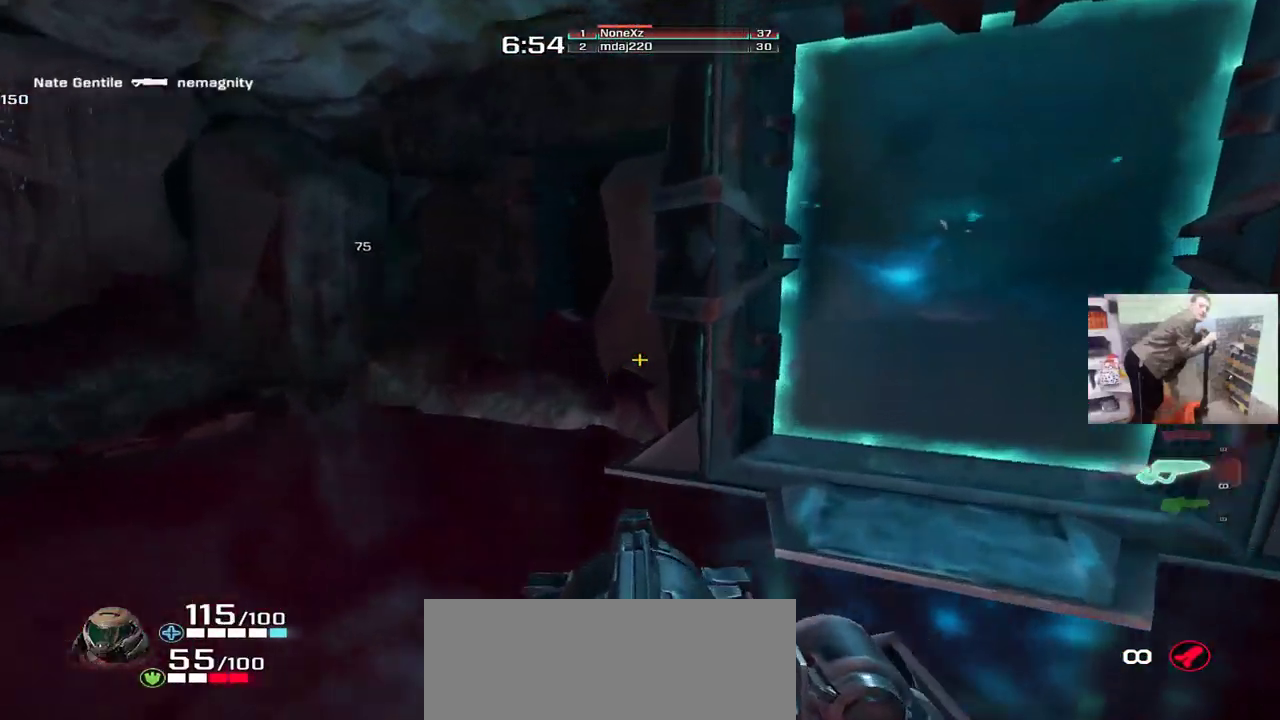
{"keys": ["q", "s"], "mouse": [], "events": [[117, "e", "up"], [233, "q", "down"], [250, "w", "up"], [333, "s", "down"]]}
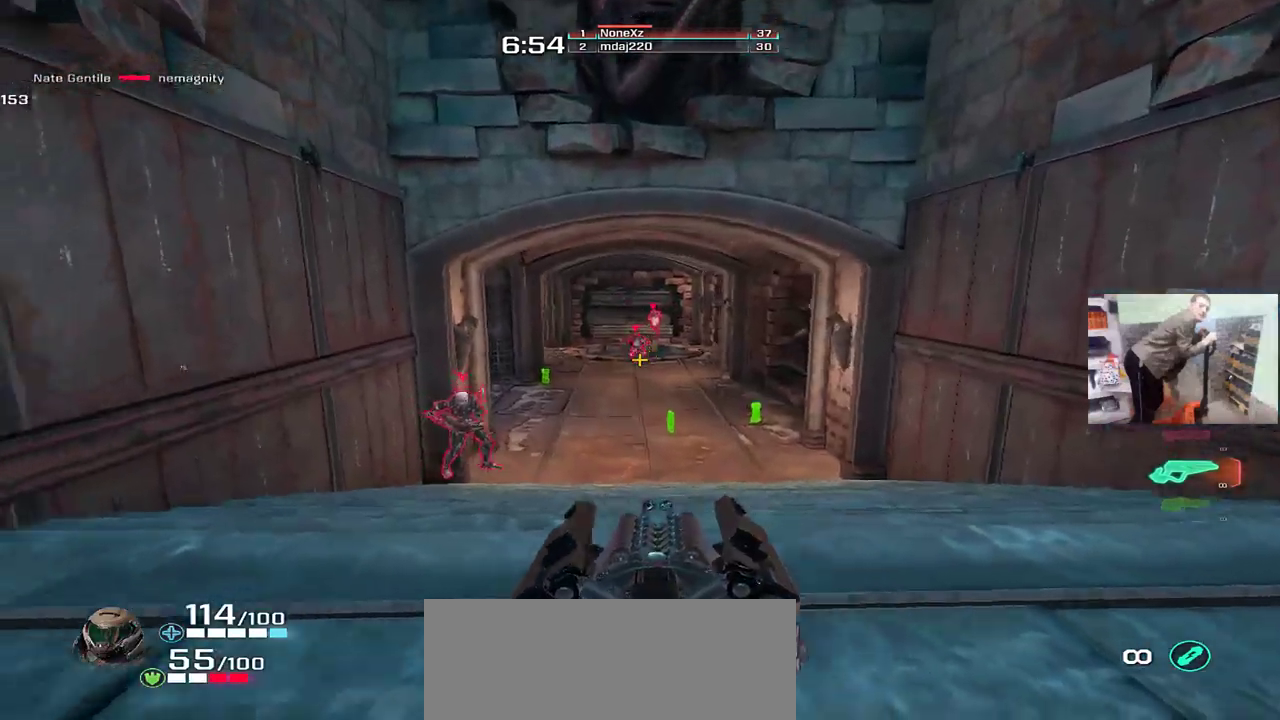
{"keys": ["e"], "mouse": [], "events": [[17, "s", "up"], [33, "mouse_left", "down"], [417, "e", "down"], [417, "q", "up"], [500, "mouse_left", "up"]]}
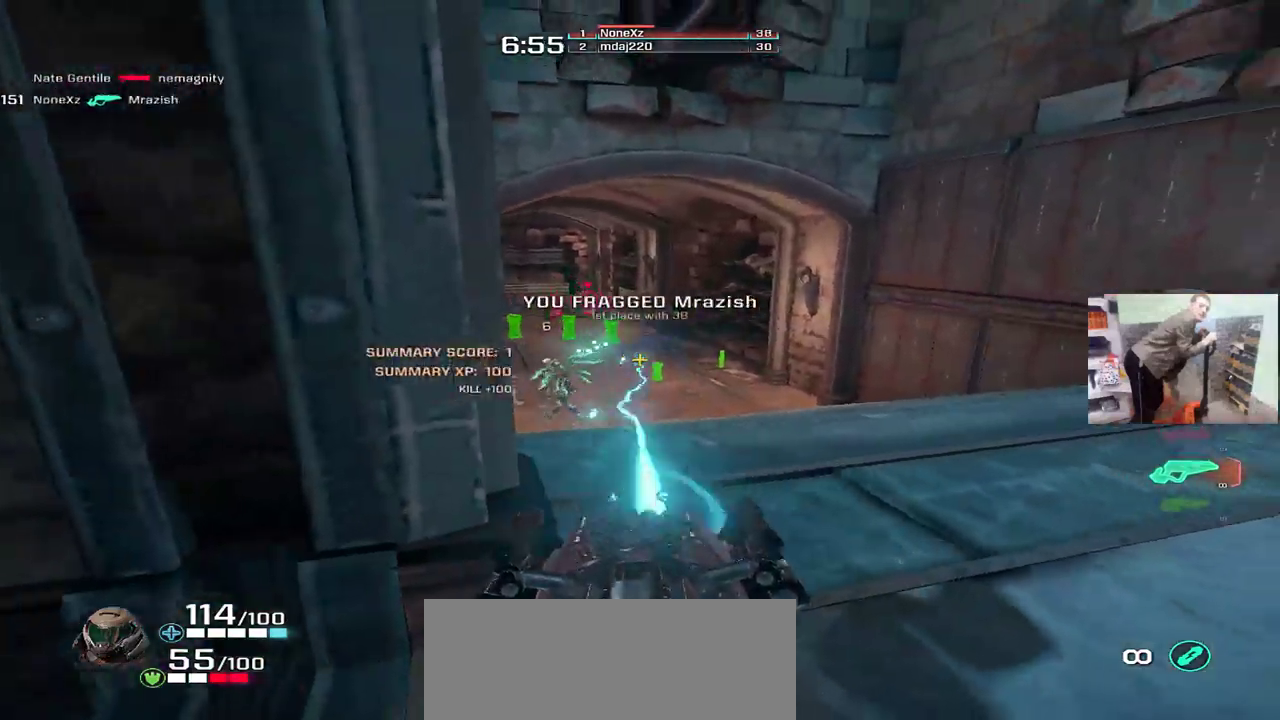
{"keys": ["q"], "mouse": [], "events": [[50, "w", "down"], [133, "e", "up"], [183, "mouse_left", "down"], [217, "e", "down"], [317, "w", "up"], [383, "mouse_left", "up"], [417, "g", "down"], [433, "e", "up"], [450, "q", "down"], [483, "g", "up"]]}